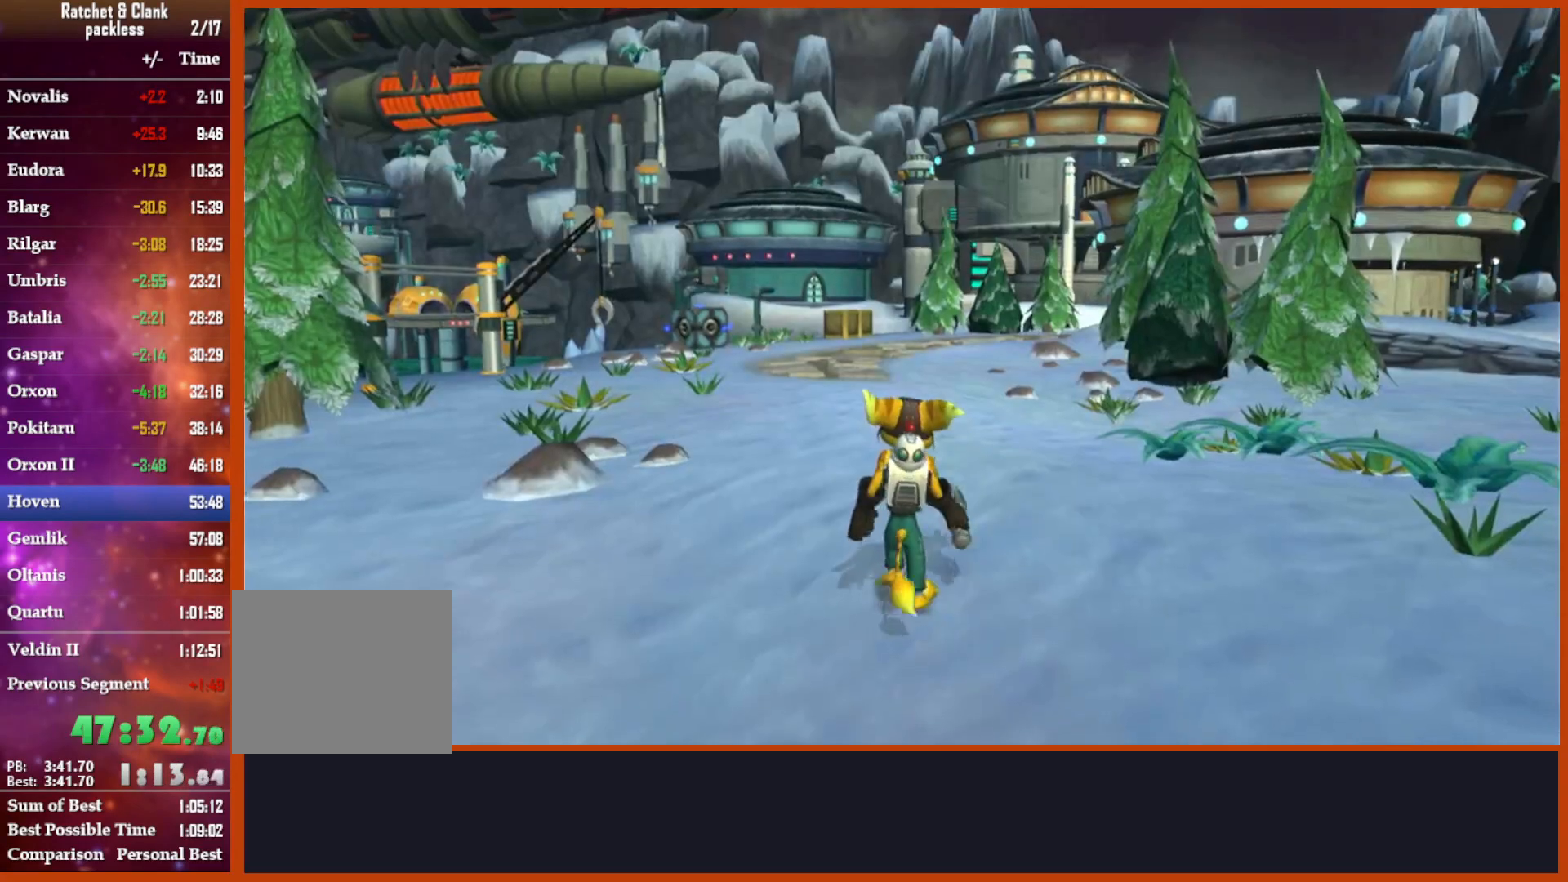
Gameplay with a controller (PlayStation layout); each line is a JSON object with the inputs held at the frame after it (dt_ms = milliseconds from this image to that frame). "events" lists button and stick changes between this image and that frame as [ms after this image, input, new state], when the widget could be followed in between.
{"dt_ms": 500, "buttons": [], "left_stick": "up", "right_stick": "center", "events": [[83, "right_stick", "center"]]}
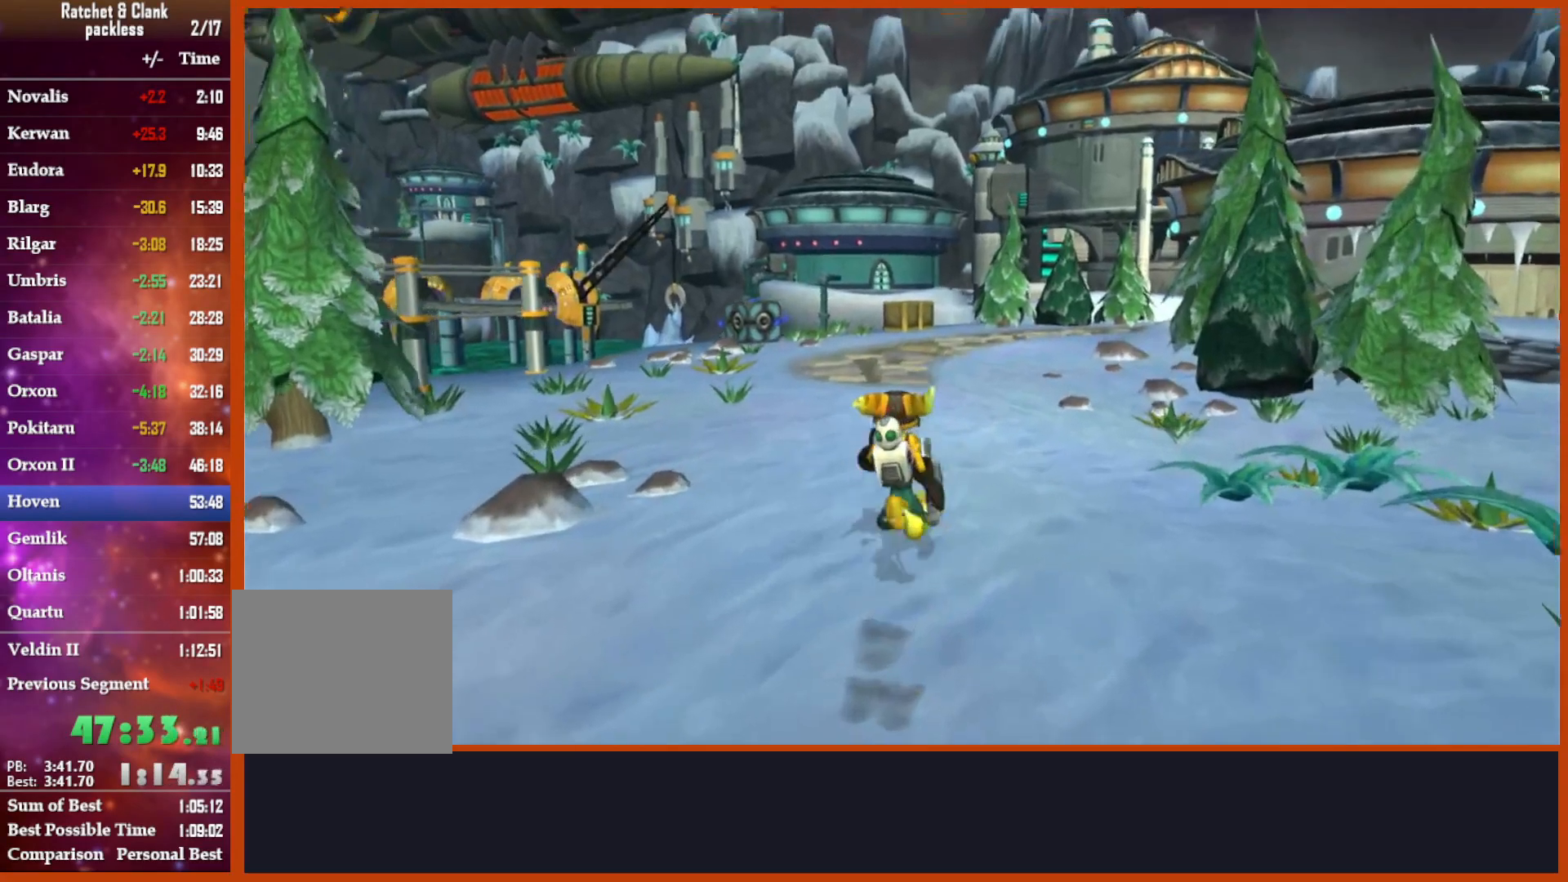
{"dt_ms": 500, "buttons": ["CIRCLE"], "left_stick": "up", "right_stick": "center", "events": [[33, "CROSS", "down"], [50, "R1", "down"], [133, "left_stick", "right"], [217, "R1", "up"], [250, "left_stick", "up"], [300, "CROSS", "up"], [400, "CIRCLE", "down"]]}
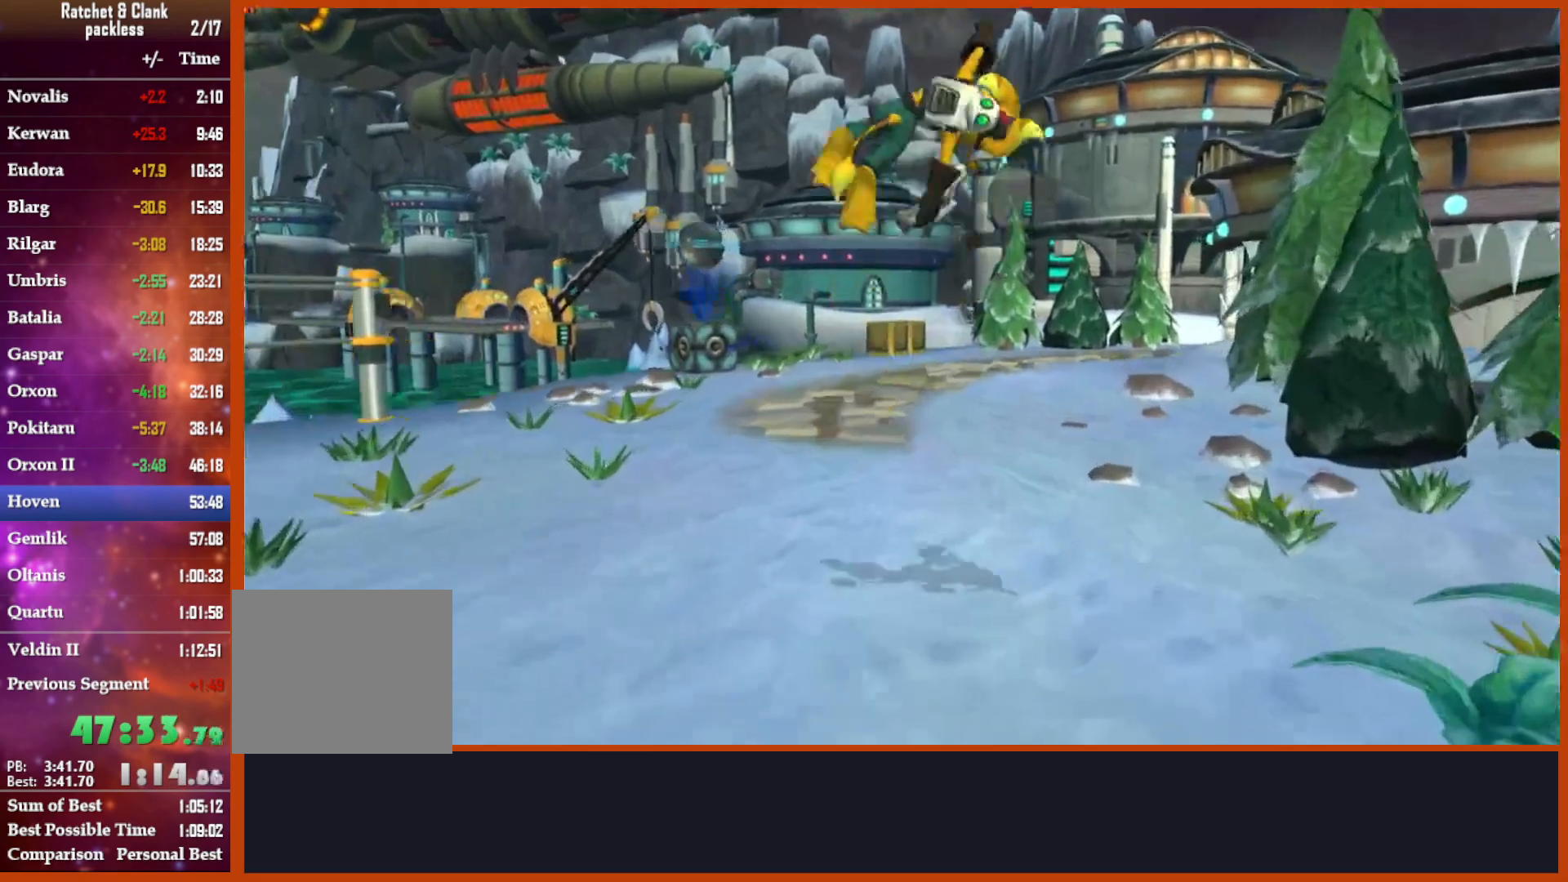
{"dt_ms": 1000, "buttons": ["TRIANGLE"], "left_stick": "center", "right_stick": "center", "events": [[67, "CIRCLE", "up"], [467, "CROSS", "down"], [483, "left_stick", "up-left"], [683, "R1", "down"], [717, "left_stick", "up"], [750, "CROSS", "up"], [750, "R1", "up"], [817, "left_stick", "center"], [850, "TRIANGLE", "down"], [933, "TRIANGLE", "up"], [1000, "TRIANGLE", "down"]]}
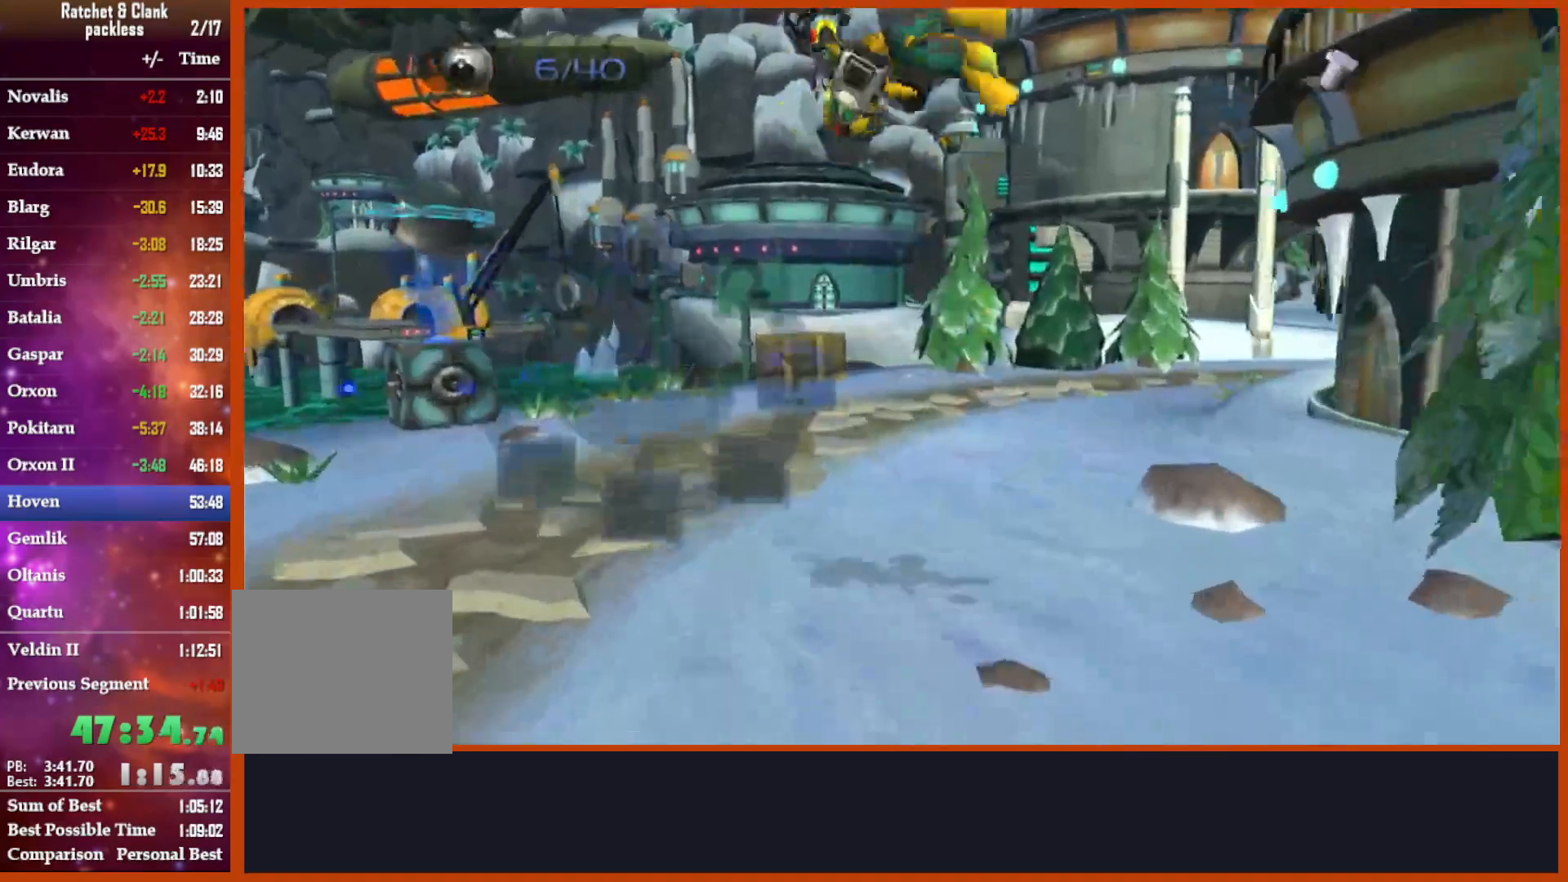
{"dt_ms": 1000, "buttons": [], "left_stick": "up", "right_stick": "down", "events": [[50, "TRIANGLE", "up"], [183, "left_stick", "up"], [433, "CROSS", "down"], [433, "R1", "down"], [517, "left_stick", "right"], [717, "CROSS", "up"], [717, "R1", "up"], [717, "left_stick", "up-right"], [883, "right_stick", "down"], [933, "left_stick", "up"]]}